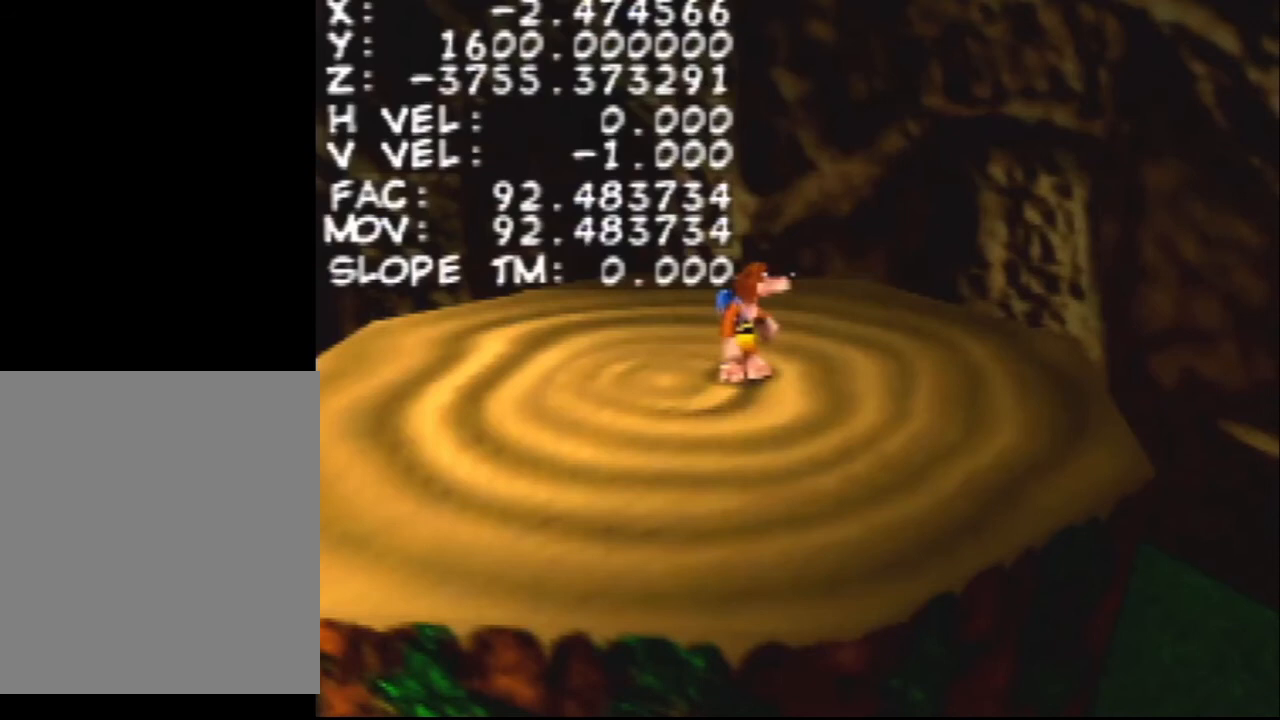
Gameplay with a controller (Nintendo layout); each line is a JSON object with the inputs held at the frame after it. "events" lists button and stick changes between this image and that frame as [ms after this image, input, new state], when the widget could be followed in between. Not read: L1 L3 R1 R3.
{"buttons": ["DPAD_DOWN"], "left_stick": "center", "events": []}
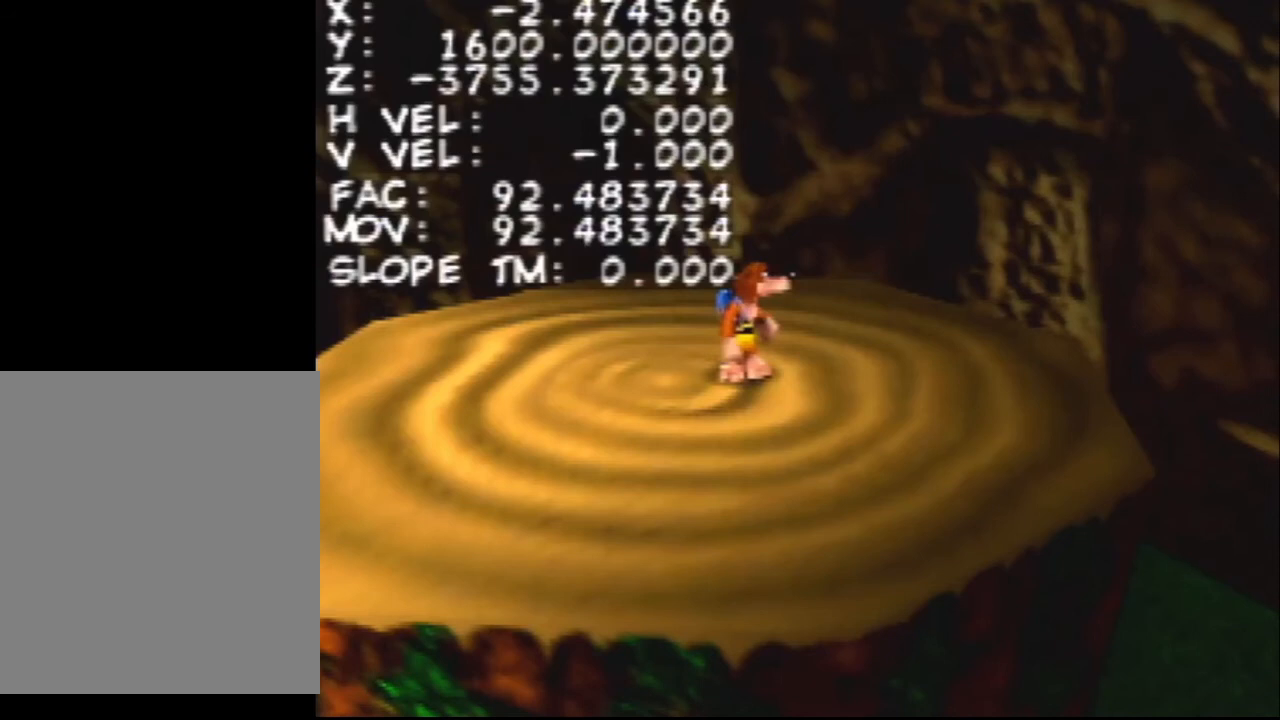
{"buttons": ["DPAD_DOWN"], "left_stick": "center", "events": []}
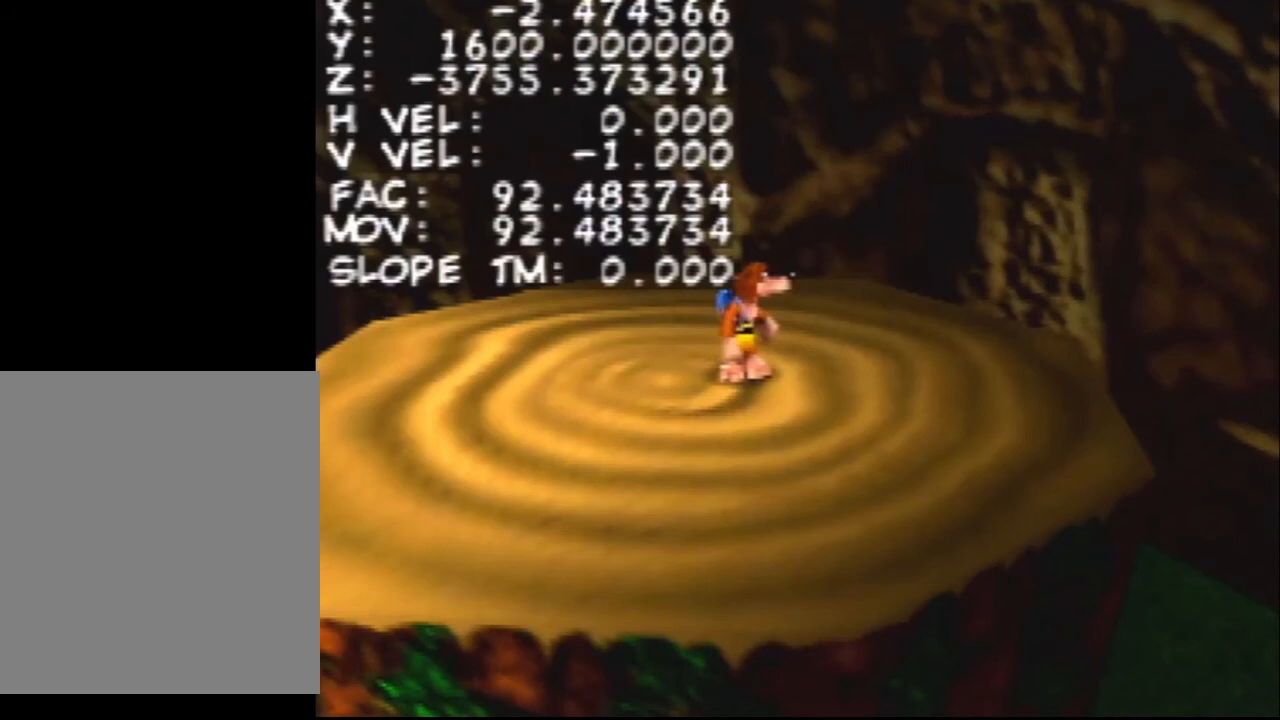
{"buttons": ["DPAD_DOWN"], "left_stick": "center", "events": []}
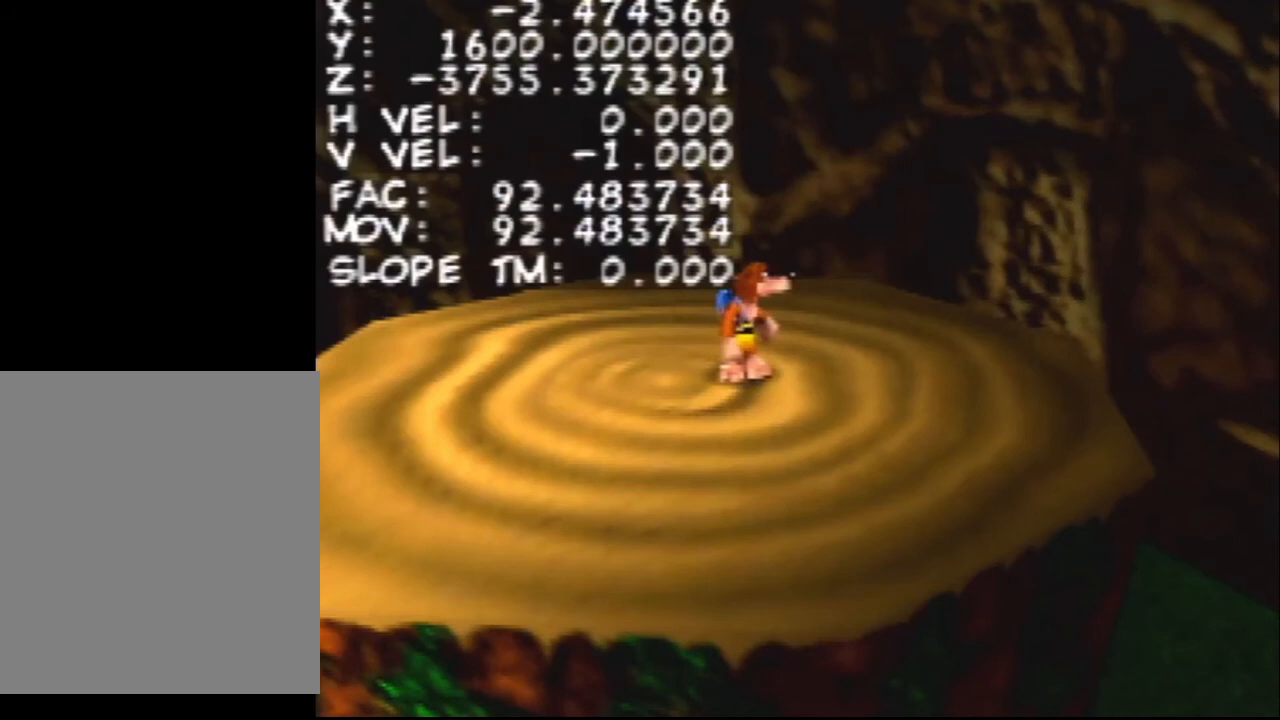
{"buttons": ["DPAD_DOWN"], "left_stick": "center", "events": []}
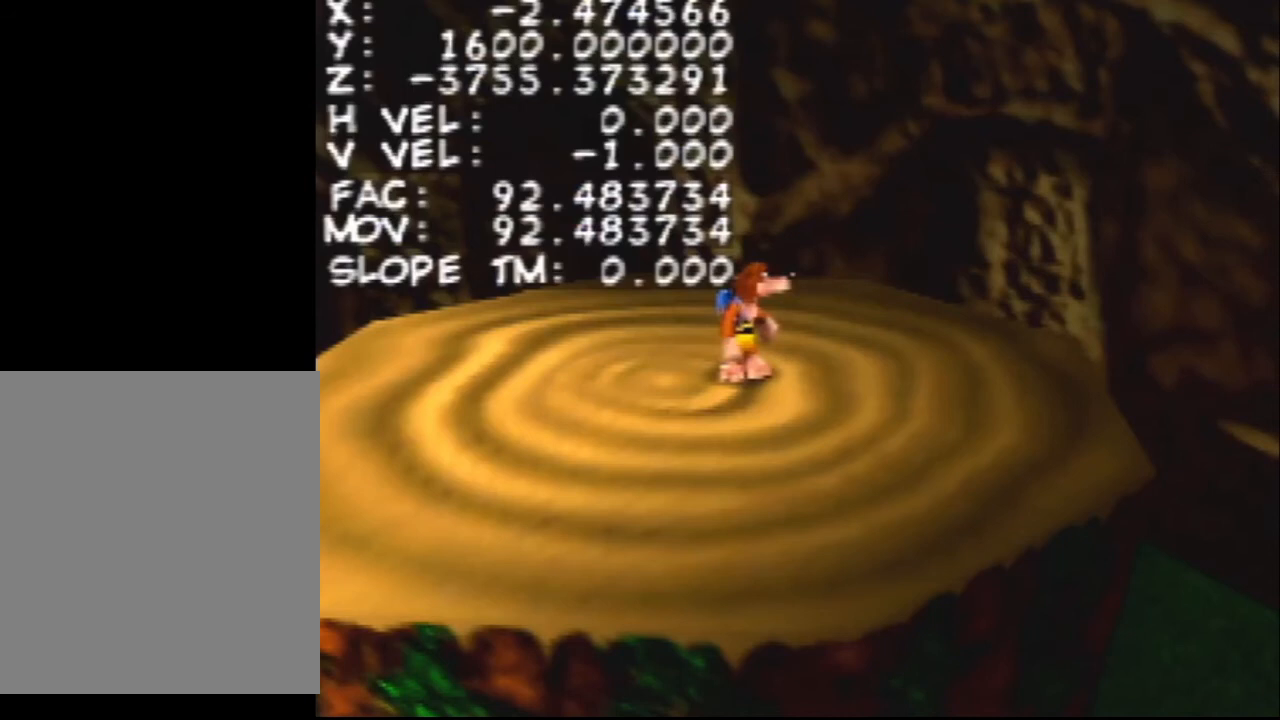
{"buttons": ["DPAD_DOWN"], "left_stick": "center", "events": []}
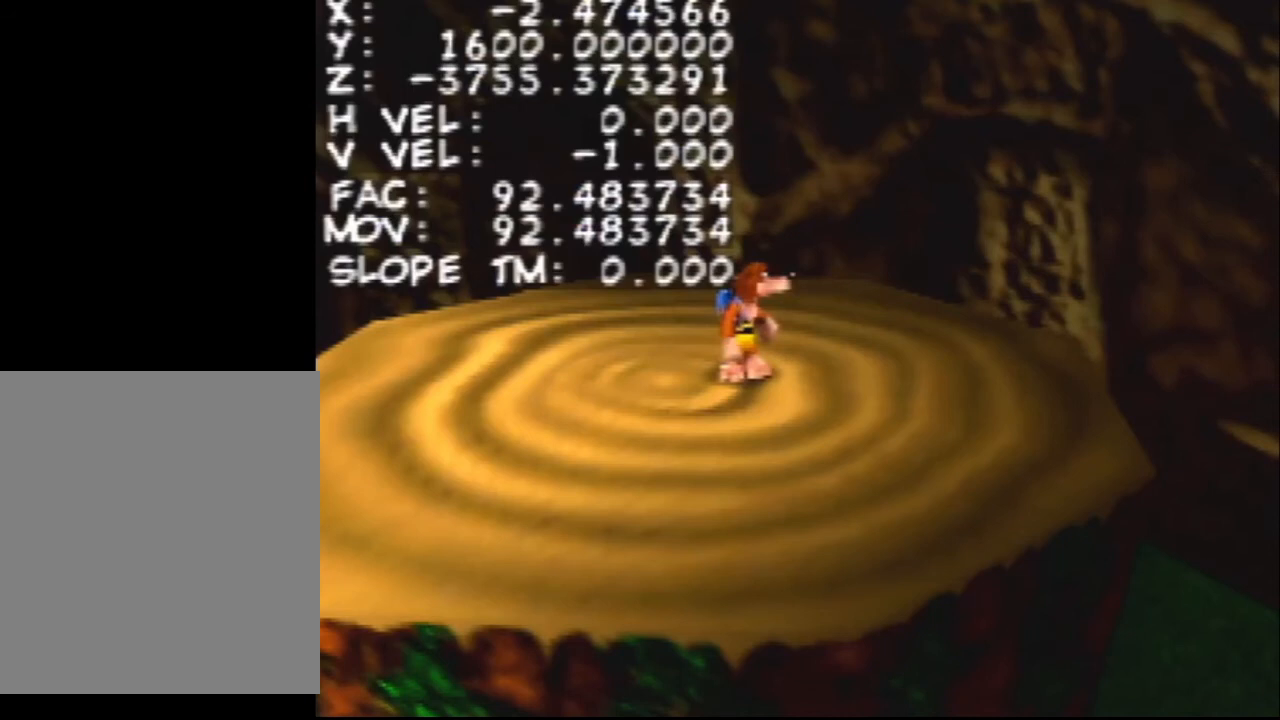
{"buttons": ["DPAD_DOWN"], "left_stick": "center", "events": []}
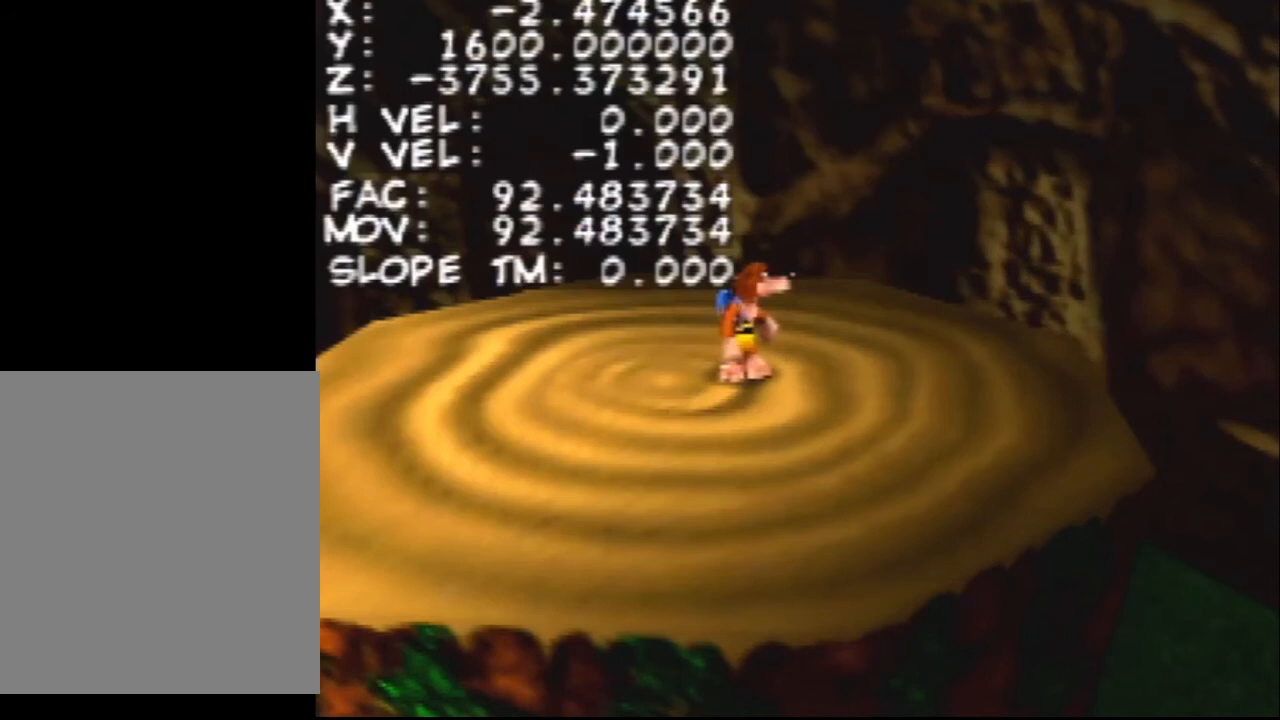
{"buttons": ["DPAD_DOWN"], "left_stick": "center", "events": []}
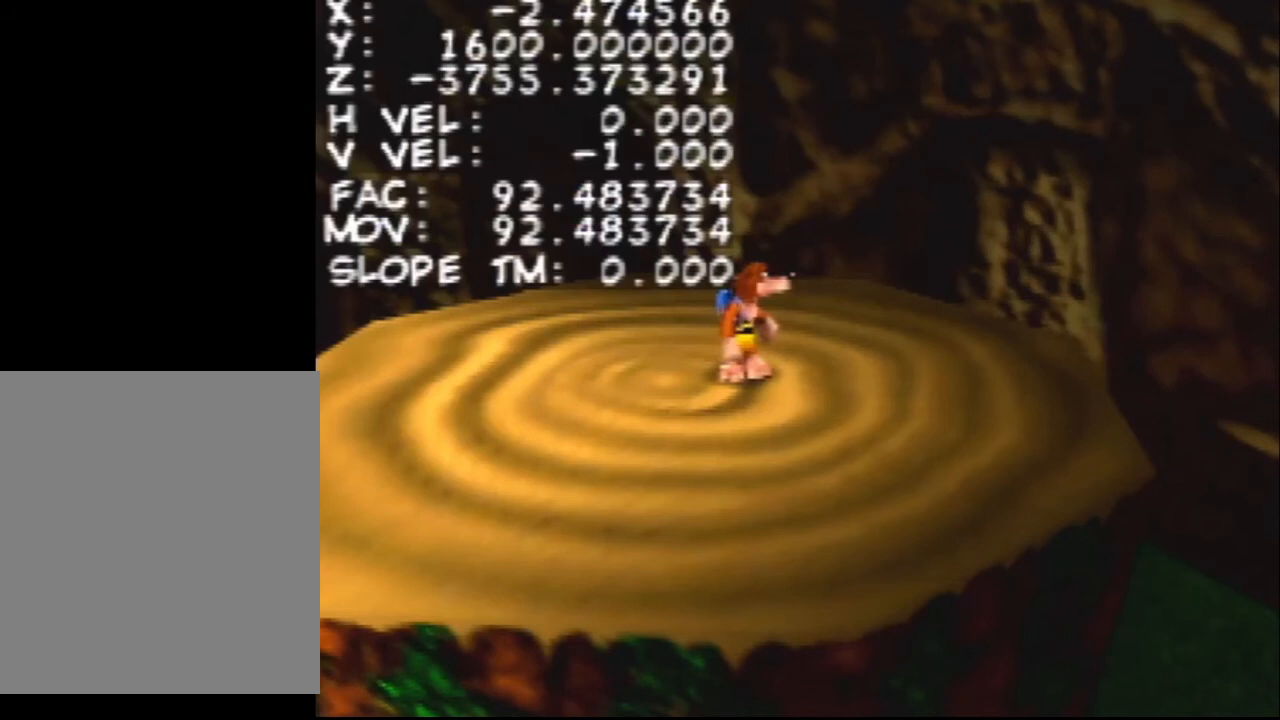
{"buttons": ["DPAD_DOWN"], "left_stick": "center", "events": []}
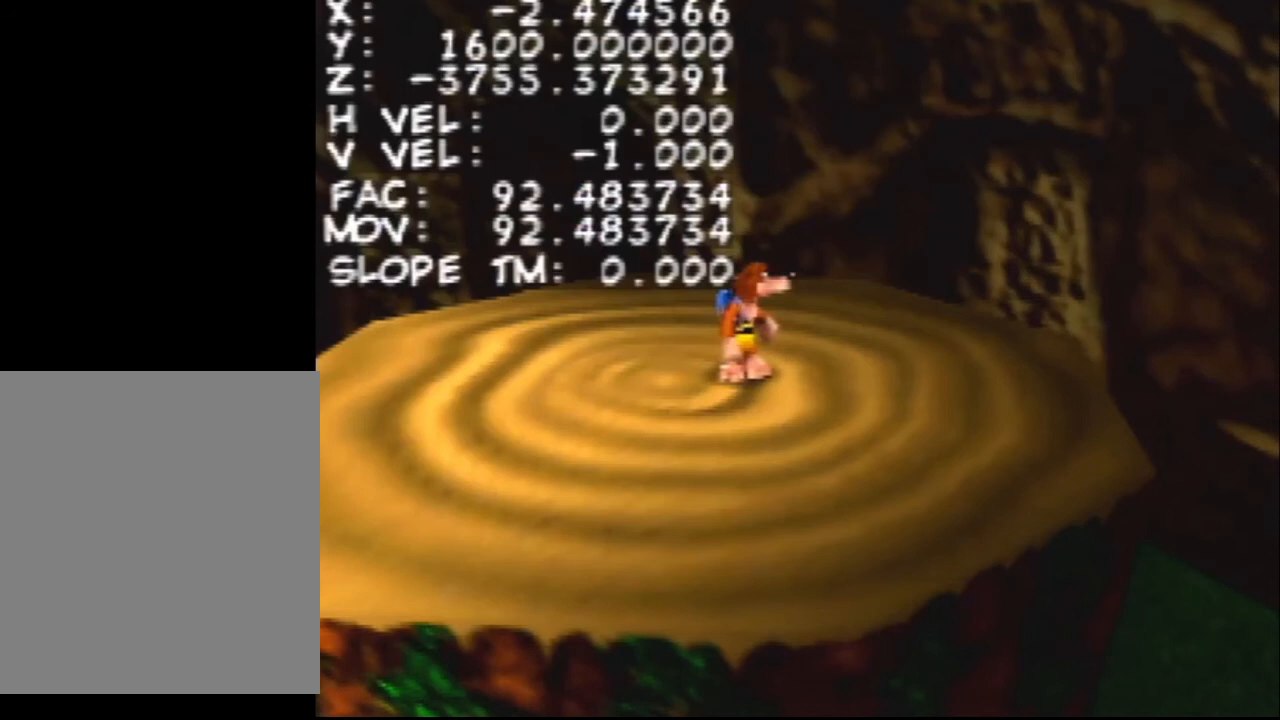
{"buttons": ["DPAD_DOWN"], "left_stick": "center", "events": []}
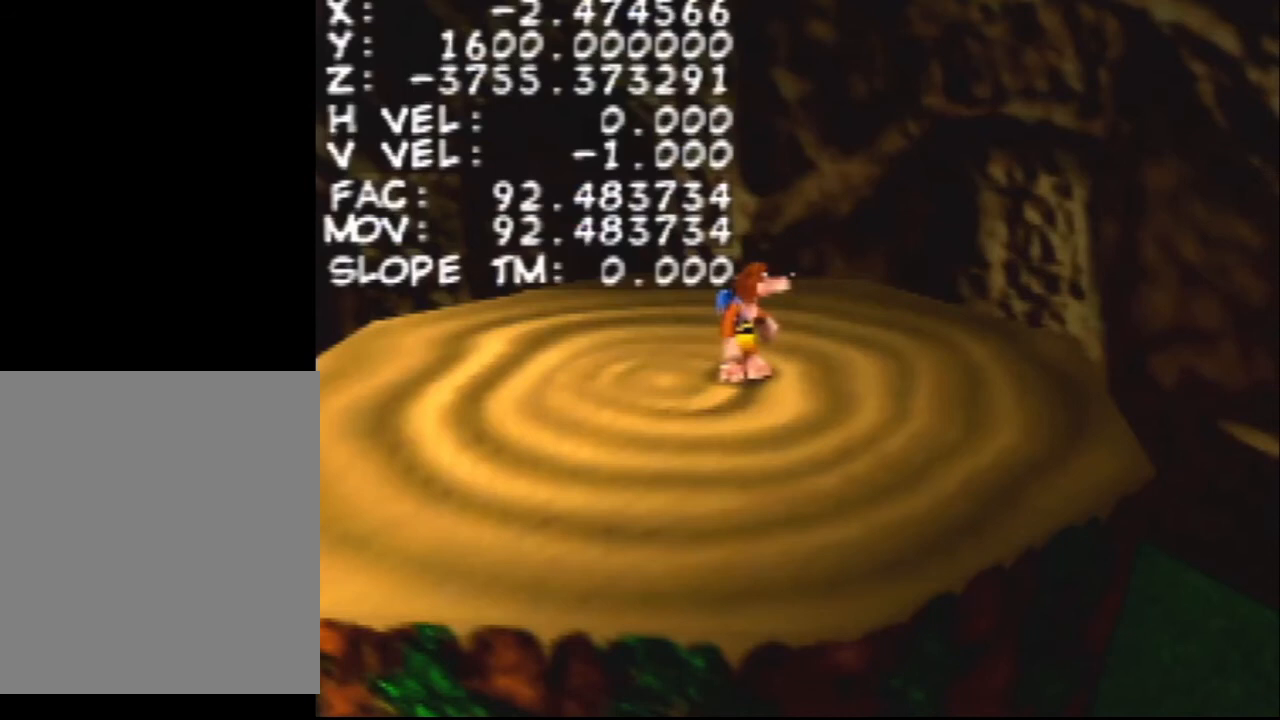
{"buttons": ["DPAD_DOWN"], "left_stick": "center", "events": []}
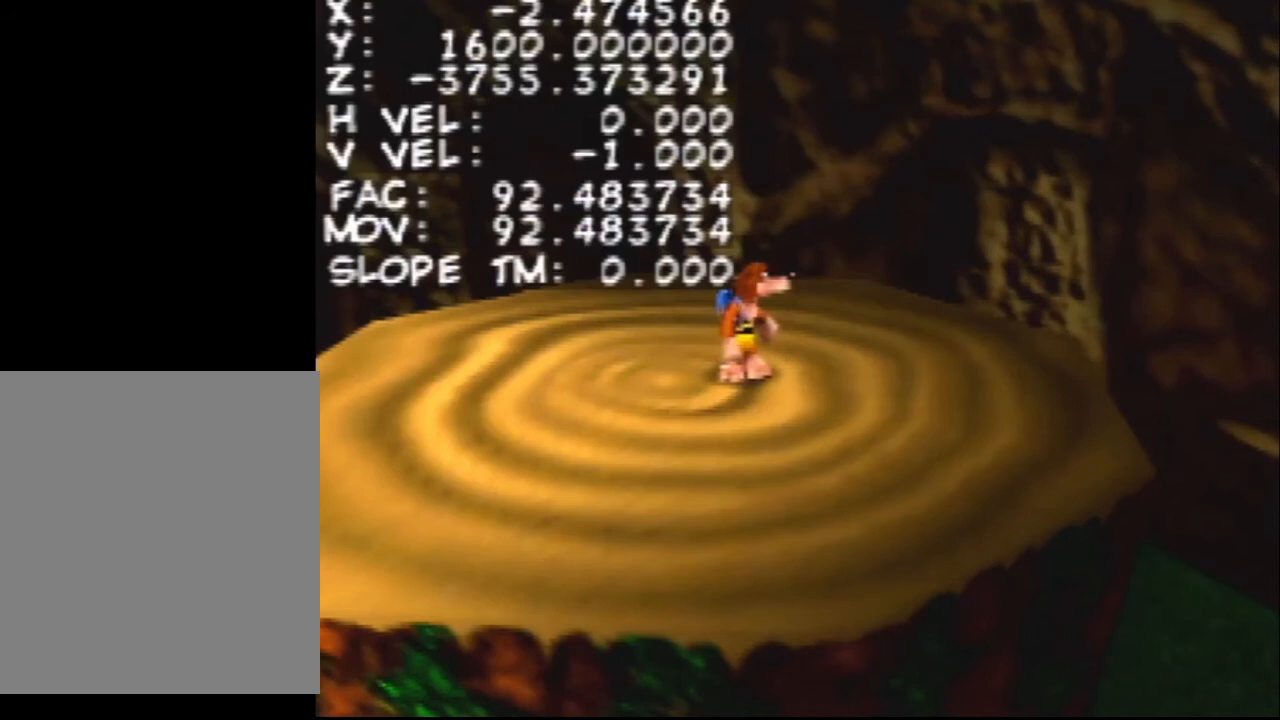
{"buttons": ["DPAD_DOWN"], "left_stick": "center", "events": []}
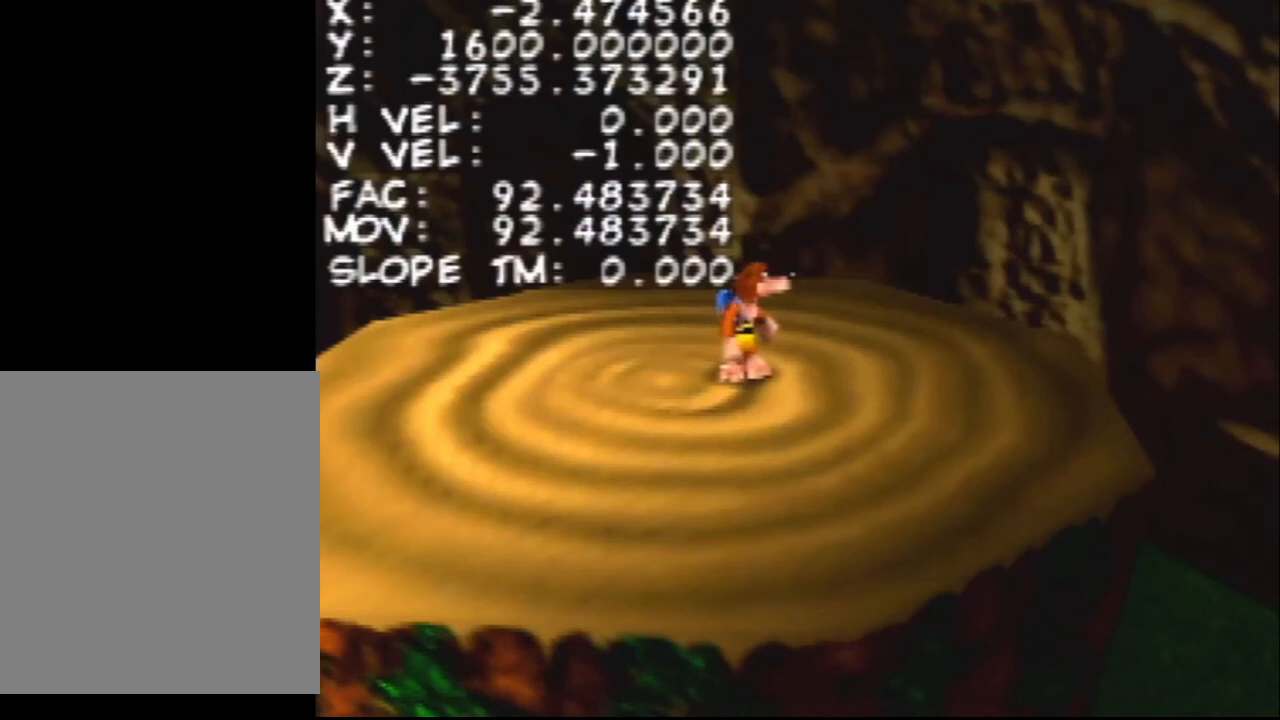
{"buttons": ["DPAD_DOWN"], "left_stick": "center", "events": []}
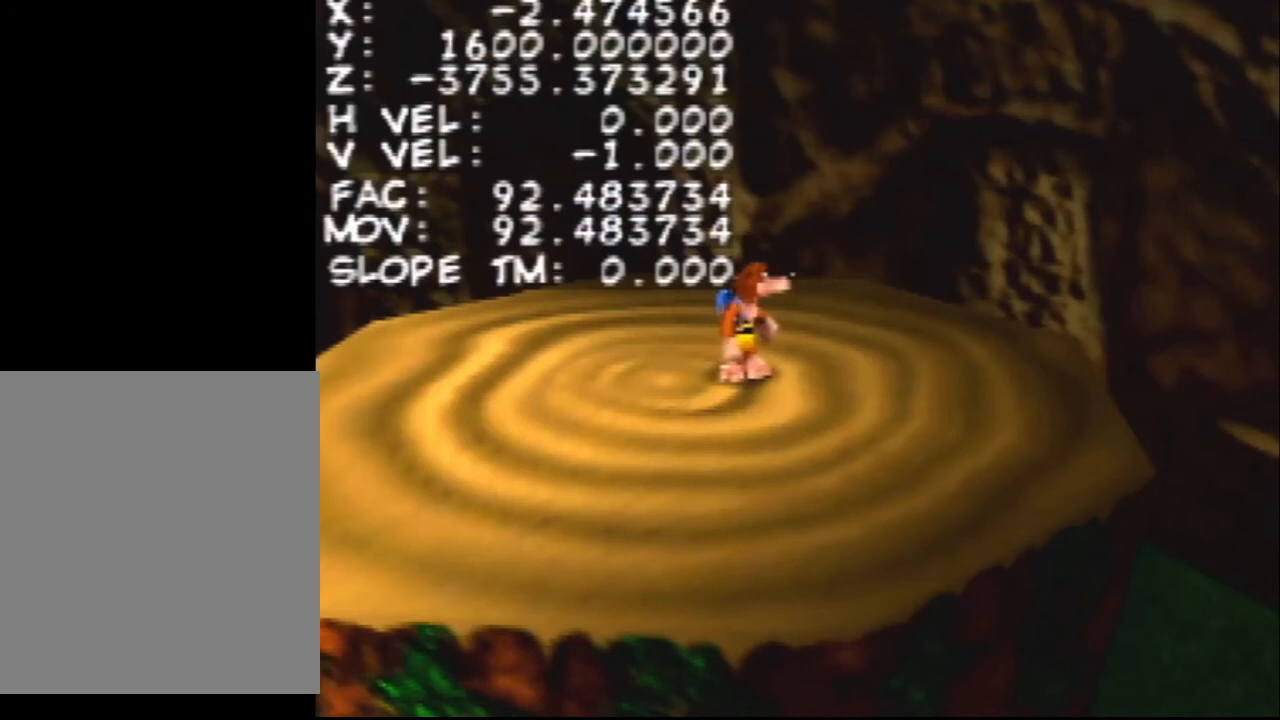
{"buttons": ["DPAD_DOWN"], "left_stick": "center", "events": []}
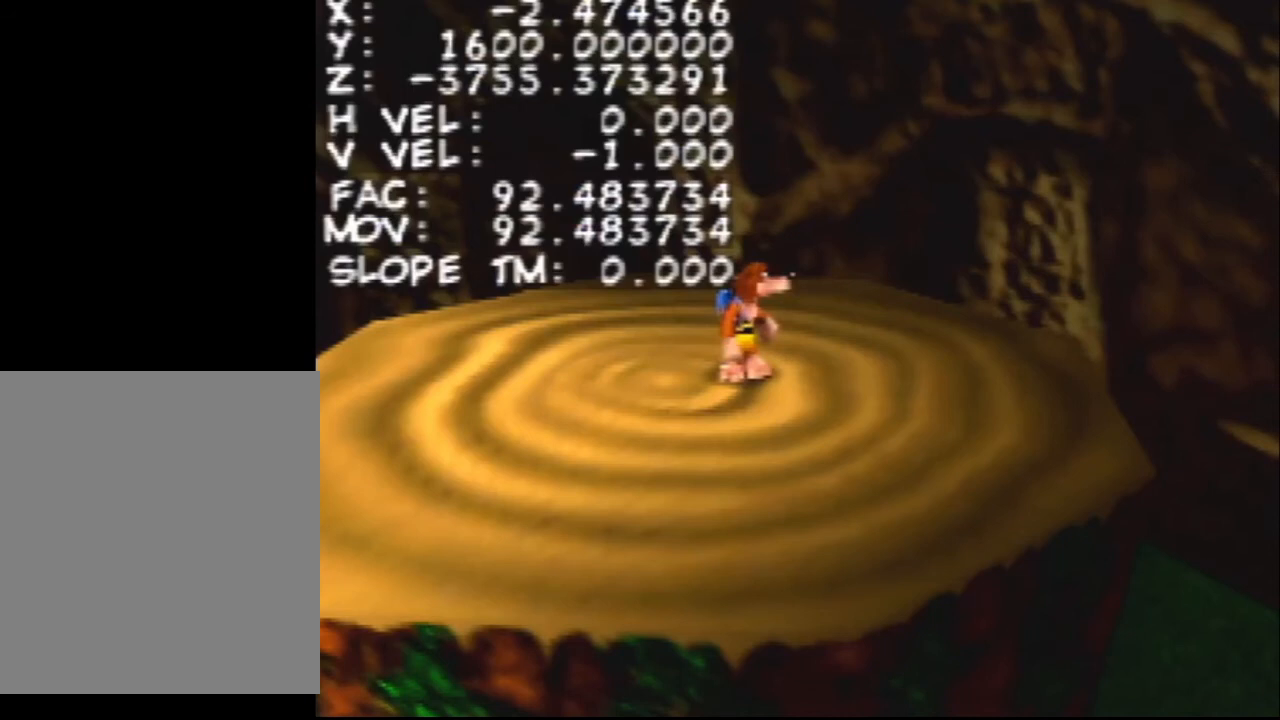
{"buttons": ["DPAD_DOWN"], "left_stick": "center", "events": []}
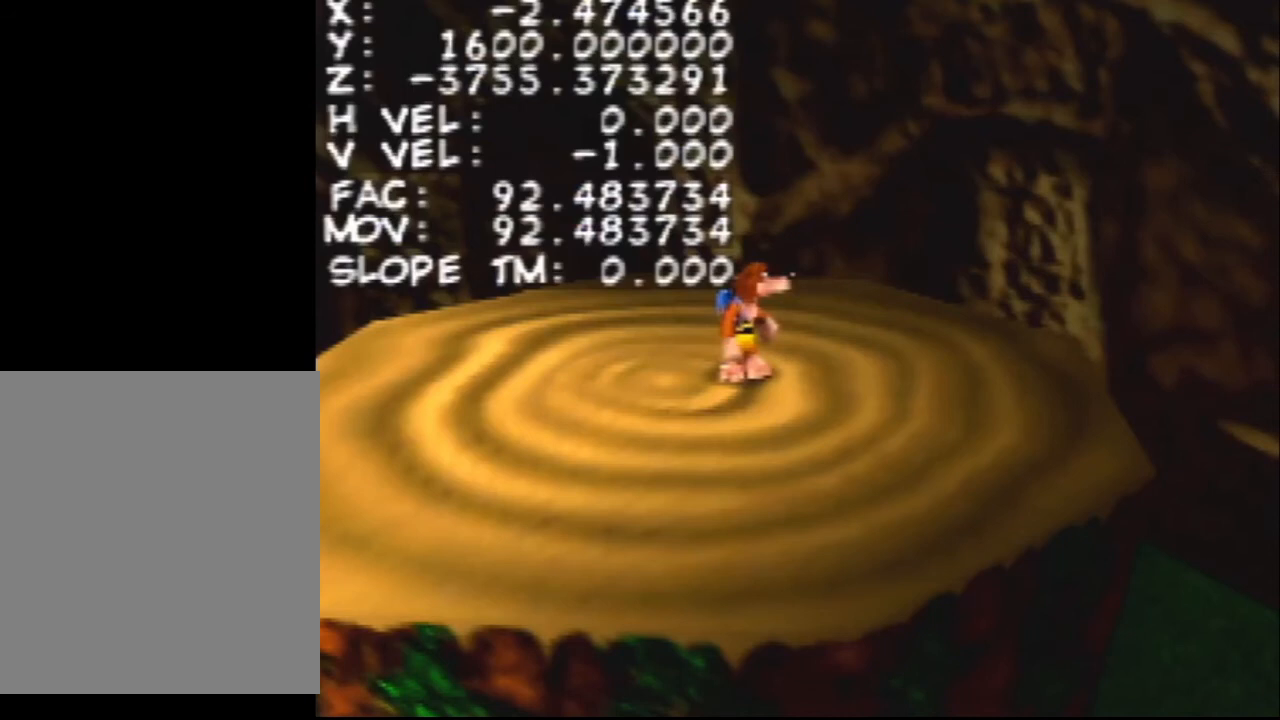
{"buttons": ["DPAD_DOWN"], "left_stick": "center", "events": []}
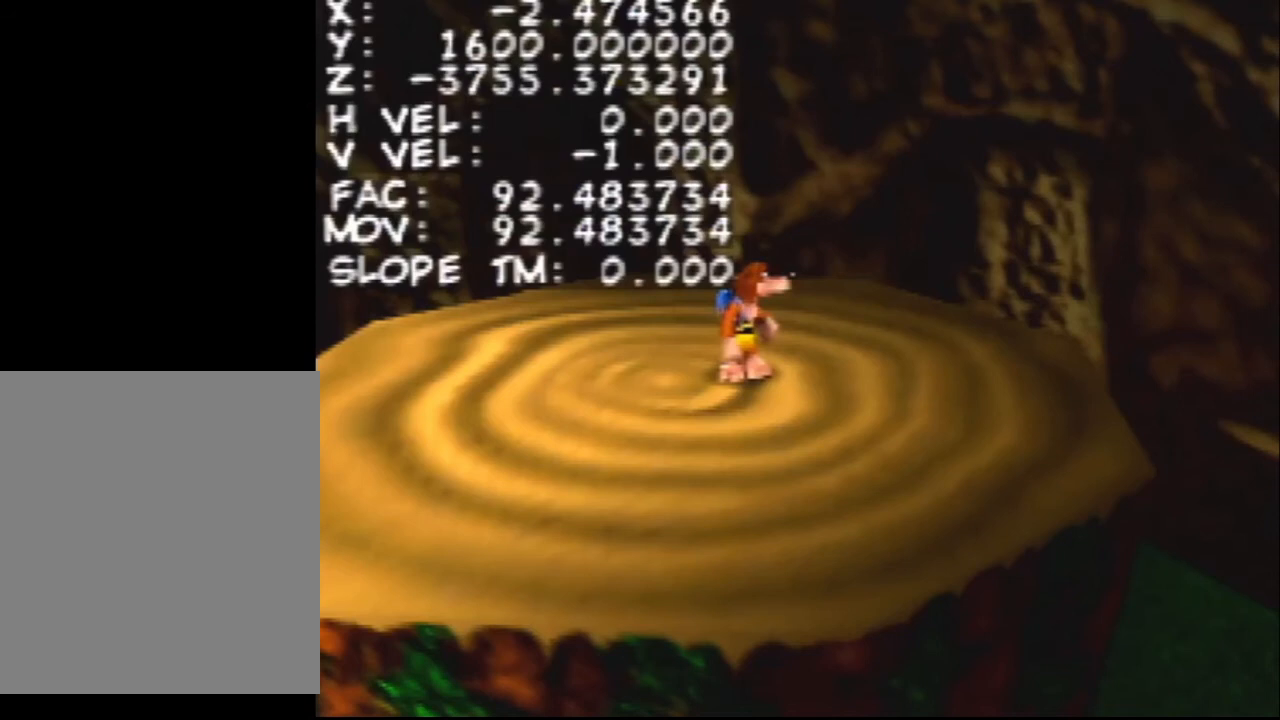
{"buttons": ["DPAD_DOWN"], "left_stick": "center", "events": []}
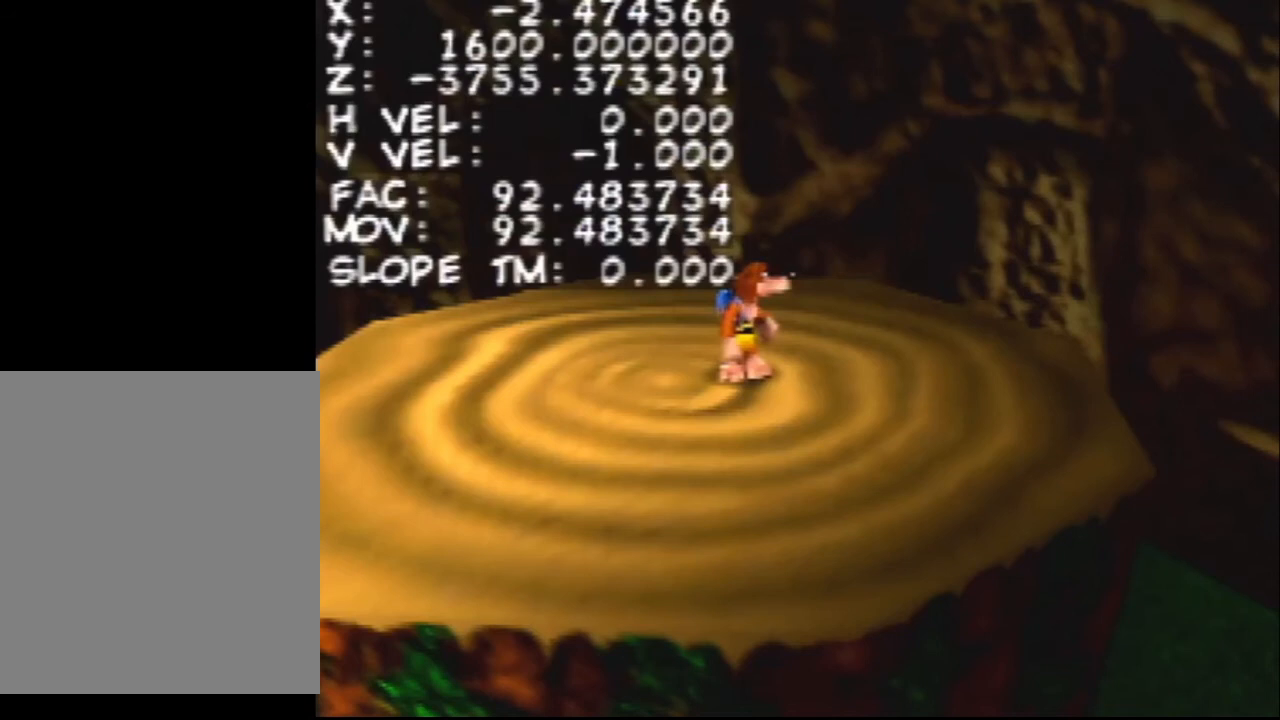
{"buttons": ["DPAD_DOWN"], "left_stick": "center", "events": []}
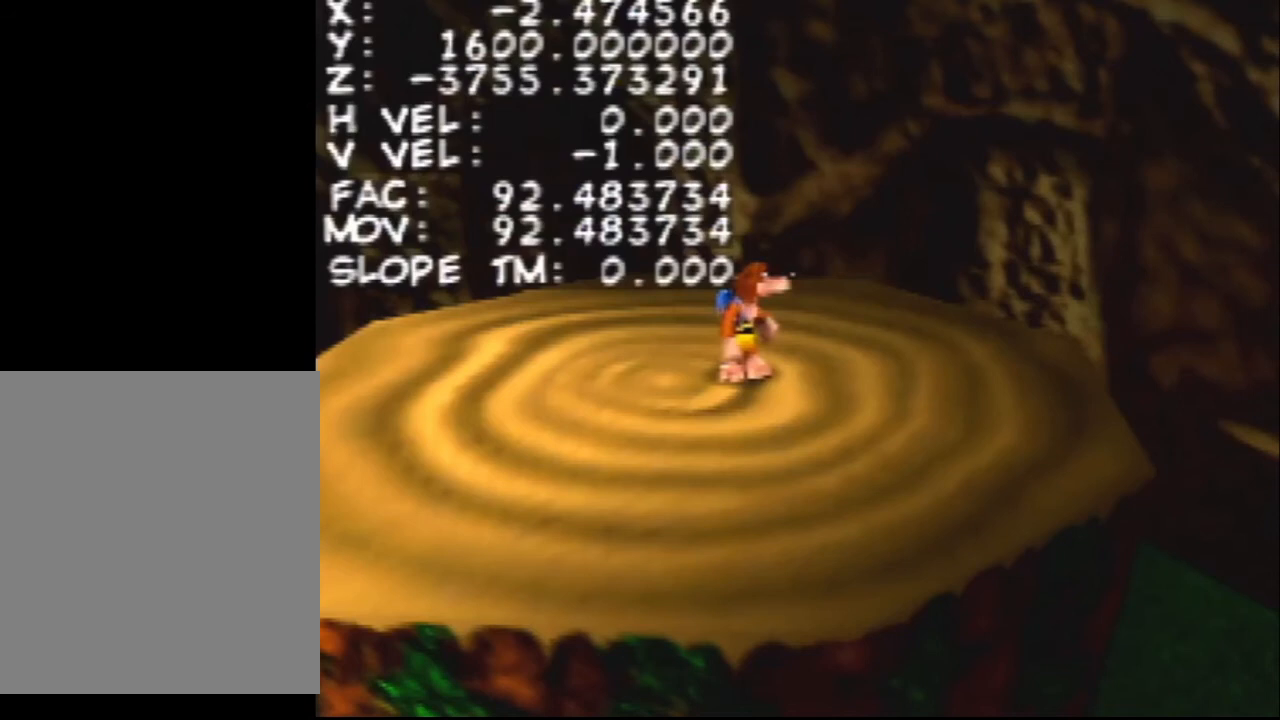
{"buttons": ["DPAD_DOWN"], "left_stick": "center", "events": []}
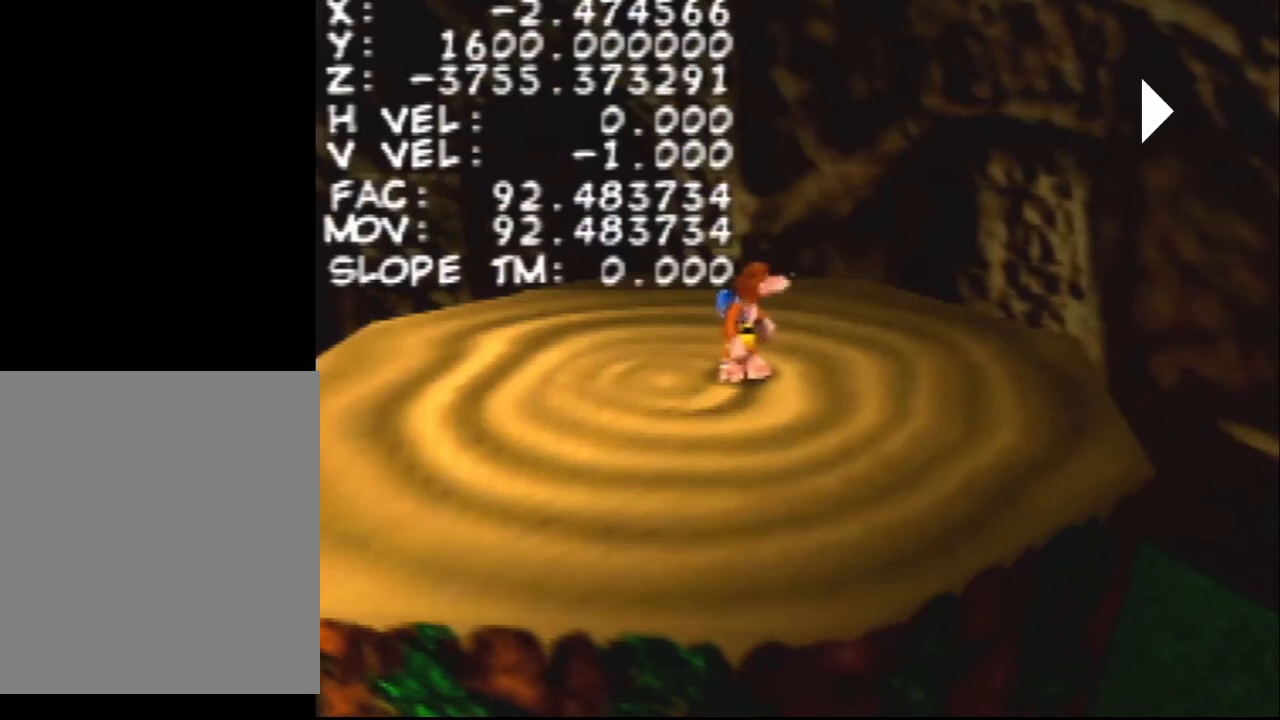
{"buttons": [], "left_stick": "center", "events": [[33, "DPAD_DOWN", "up"]]}